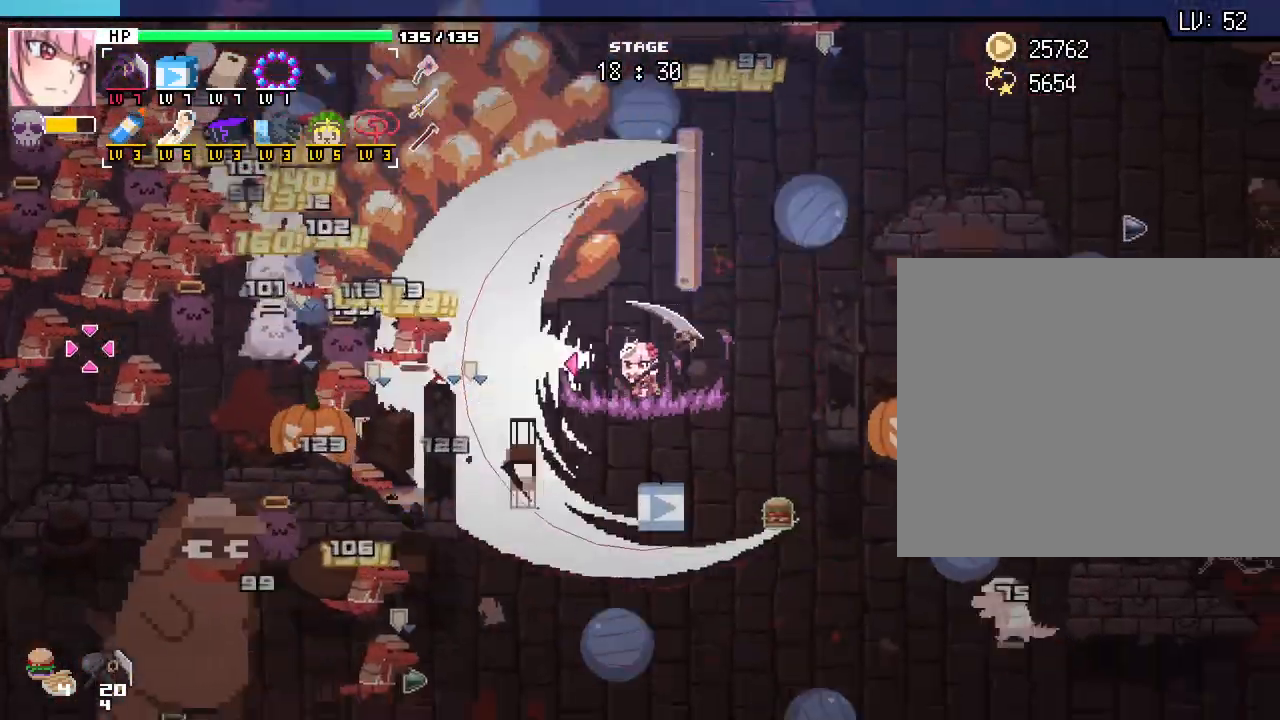
Gameplay with keyboard and mouse; each line is a JSON object with the keys and mouse buttons held at the frame after it. "events" lists presses ("down") and releases ("up") of ".", "/", "0", "1", "2", "3", "4", "5", "6", "7", "8", "9", "a", "alt_l", "alt_r", "b", "backslash", "backspace", "c", "caps_lock", "comma", "ctrl_l", "ctrl_r", "d", "e", "equals", "escape", "f", "f1", "f10", "f11", "f12", "f2", "f3", "f4", "f5", "f6", "f7", "f8", "f9", "g", "h", "i", "j", "k", "l", "lbracket", "m", "minus", "n", "o", "p", "q", "quote", "r", "rbracket", "return", "s", "semicolon", "shift_l", "shift_r", "space", "super_l", "super_r", "t", "tab", "tilde", "u", "v", "w", "x", "y", "z", "mouse_left", "mouse_wheel", "mouse_right", "mouse_mb4" and "mouse_mb5" between this image and that frame as [ms after this image, input, new state], when the widget could be followed in between. "mouse_left", "mouse_wheel", "mouse_right", "mouse_mb4", "mouse_mb5" = the "left", "wheel", "right", "mb4", "mb5" buttons of the "mouse" list. No other keys are recorded. "wheel" means that the mouse wheel is clicked or scrolled. Not read: mouse_move.
{"keys": ["s"], "mouse": [], "events": []}
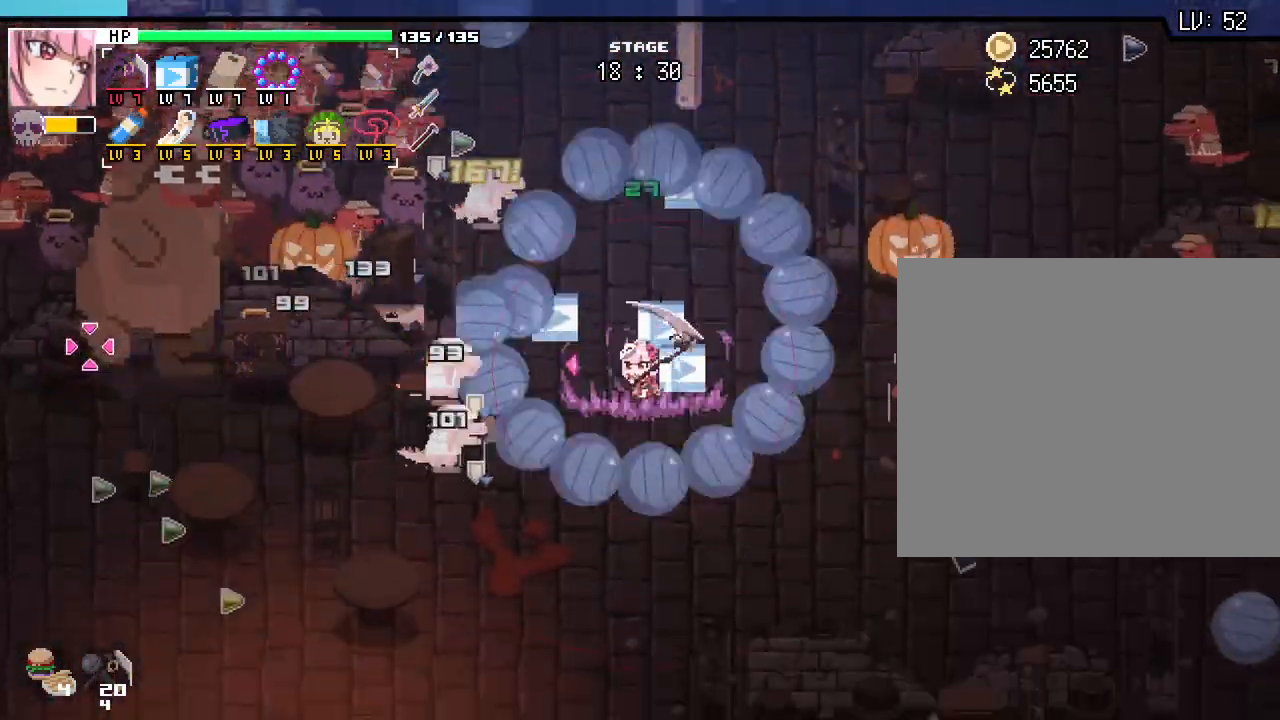
{"keys": ["a", "s"], "mouse": [], "events": [[133, "a", "down"]]}
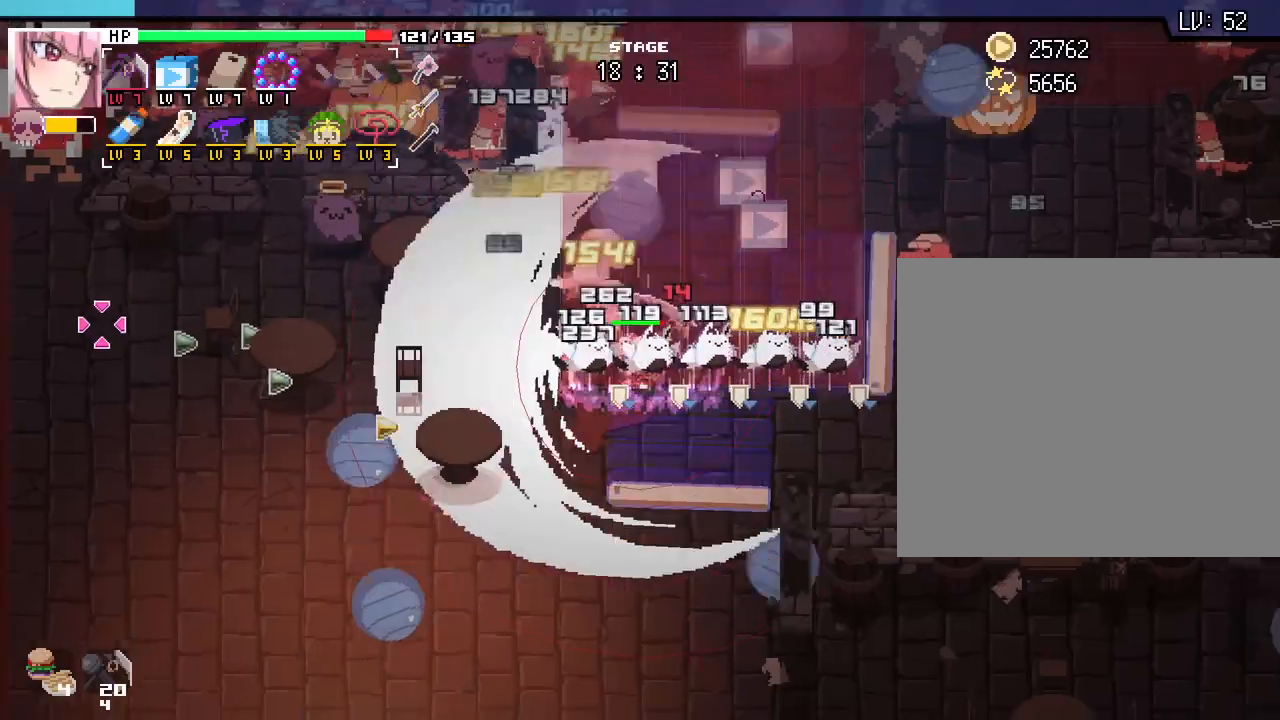
{"keys": ["a", "s"], "mouse": [], "events": []}
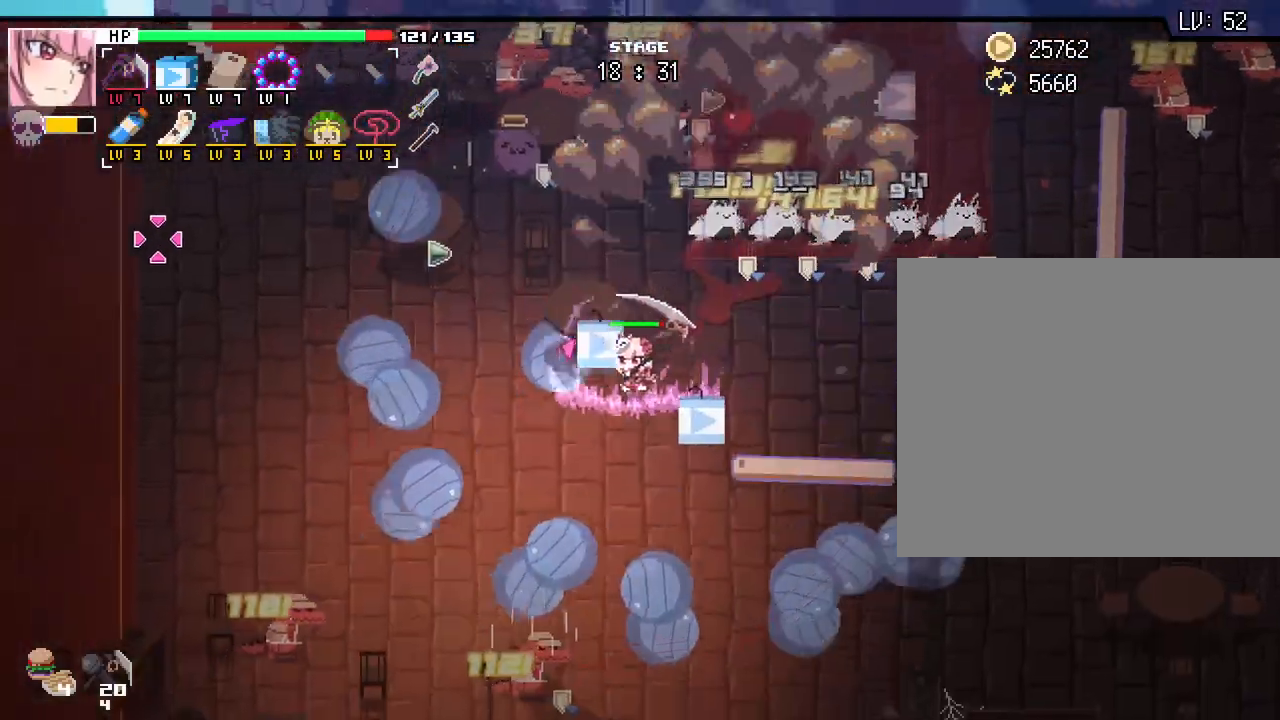
{"keys": ["a"], "mouse": [], "events": [[250, "s", "up"]]}
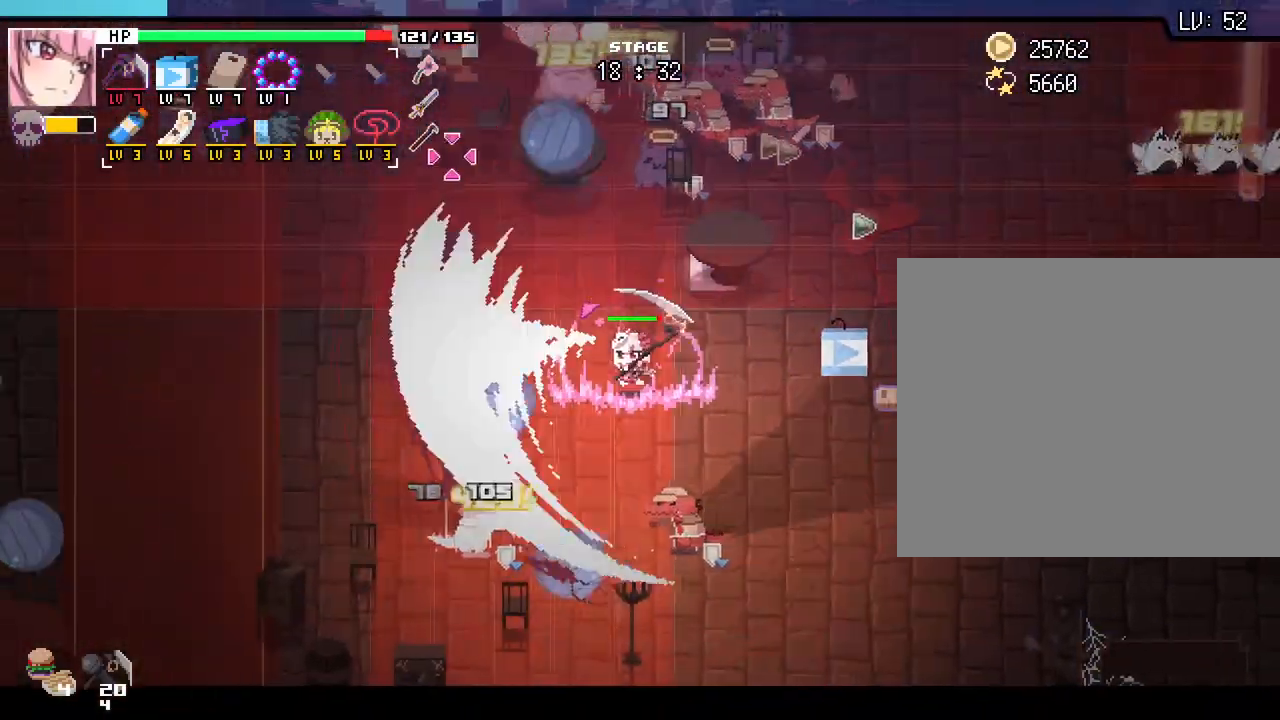
{"keys": ["a"], "mouse": [], "events": []}
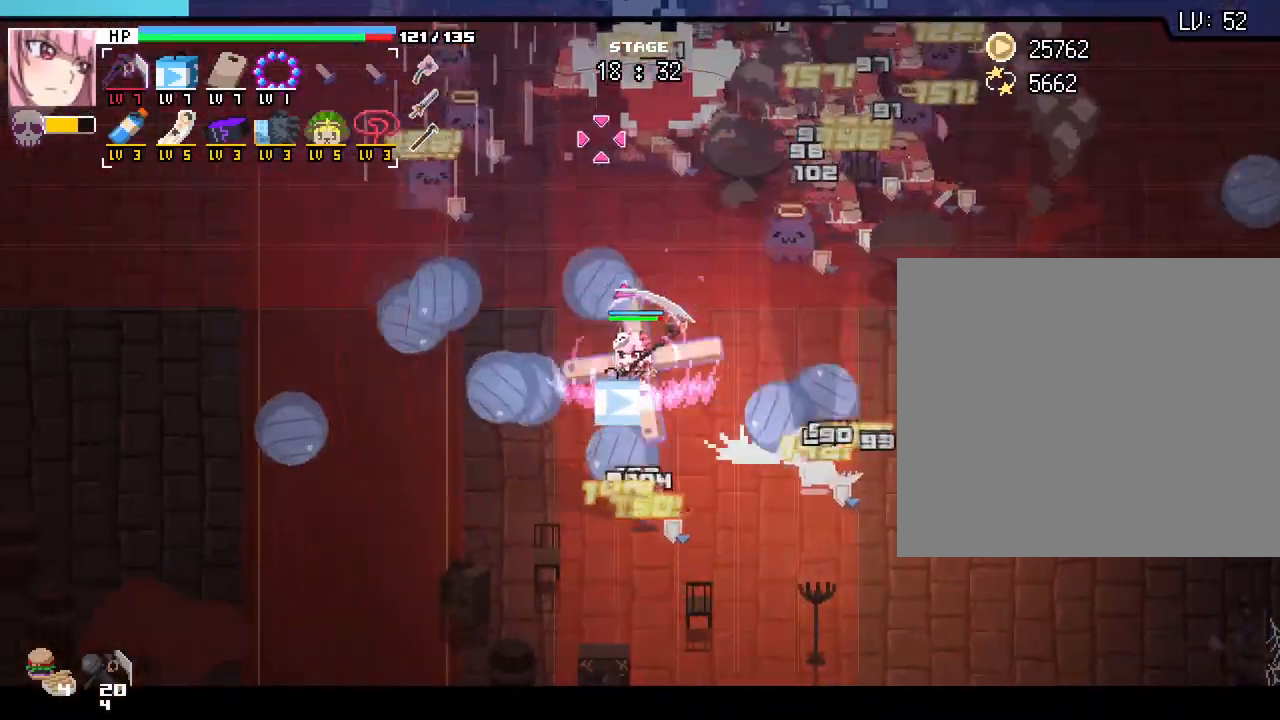
{"keys": ["a"], "mouse": [], "events": [[117, "s", "down"], [483, "s", "up"]]}
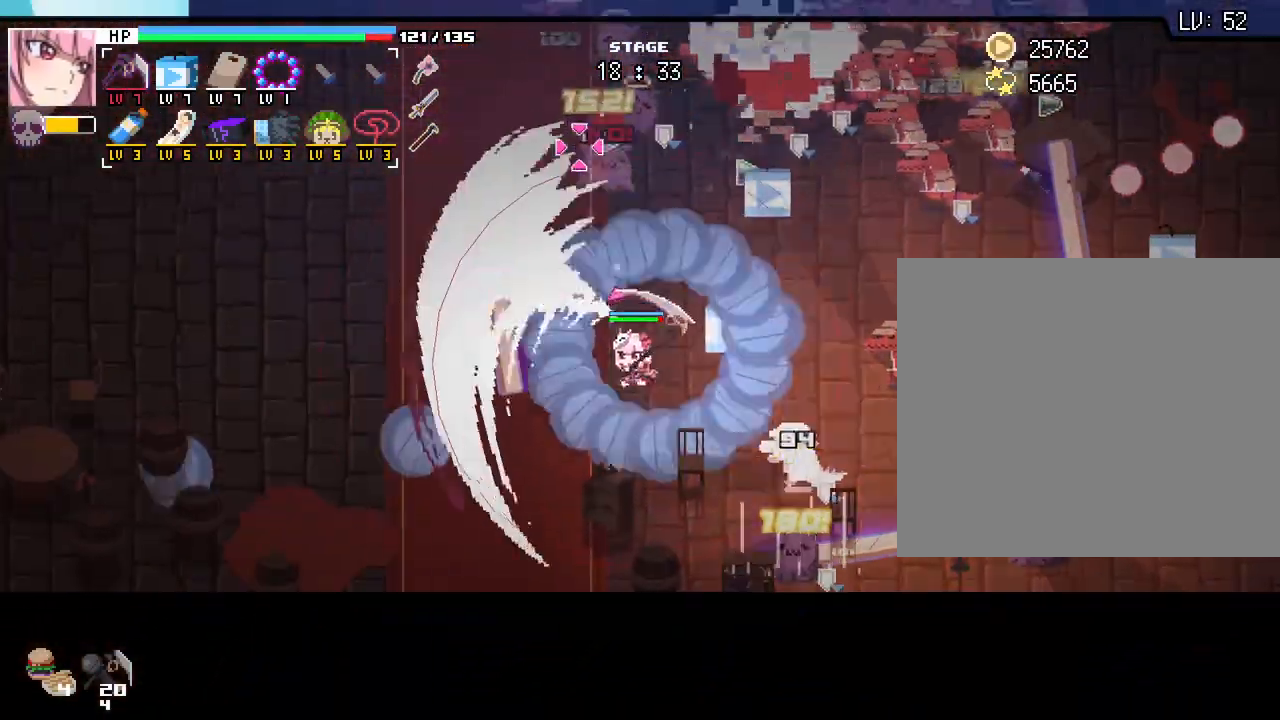
{"keys": ["a"], "mouse": [], "events": []}
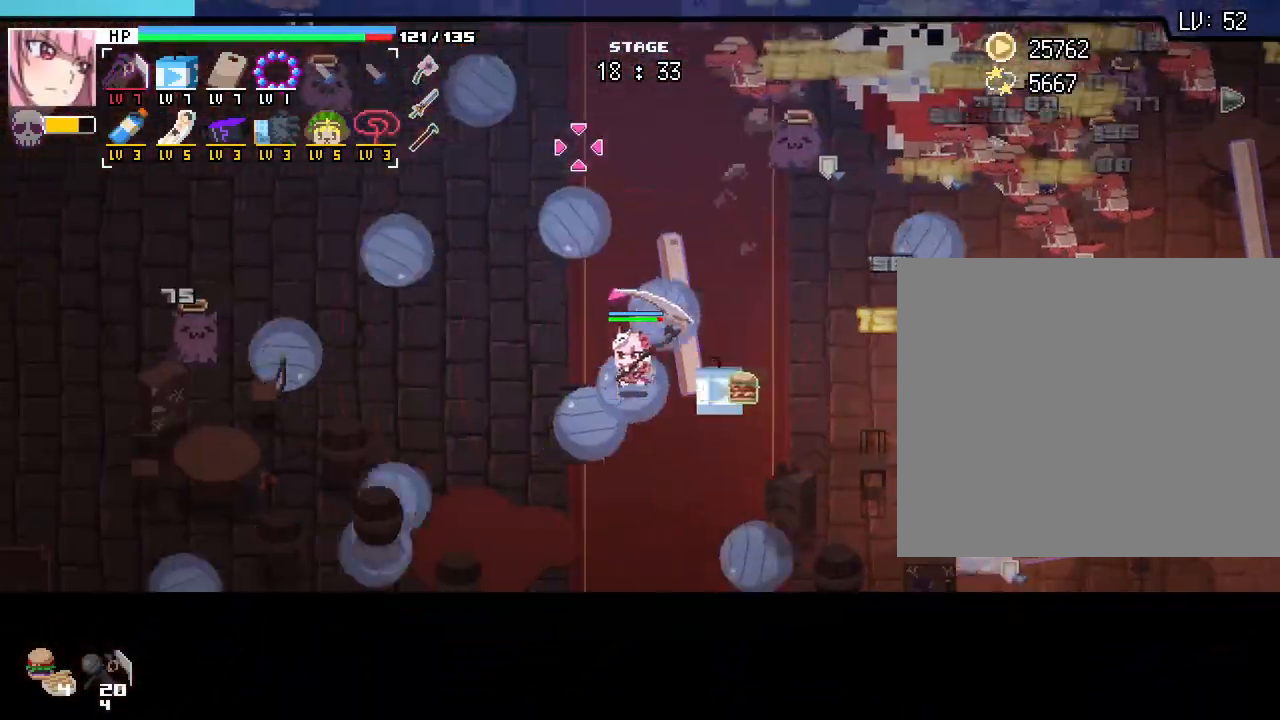
{"keys": ["a", "w"], "mouse": [], "events": [[217, "w", "down"]]}
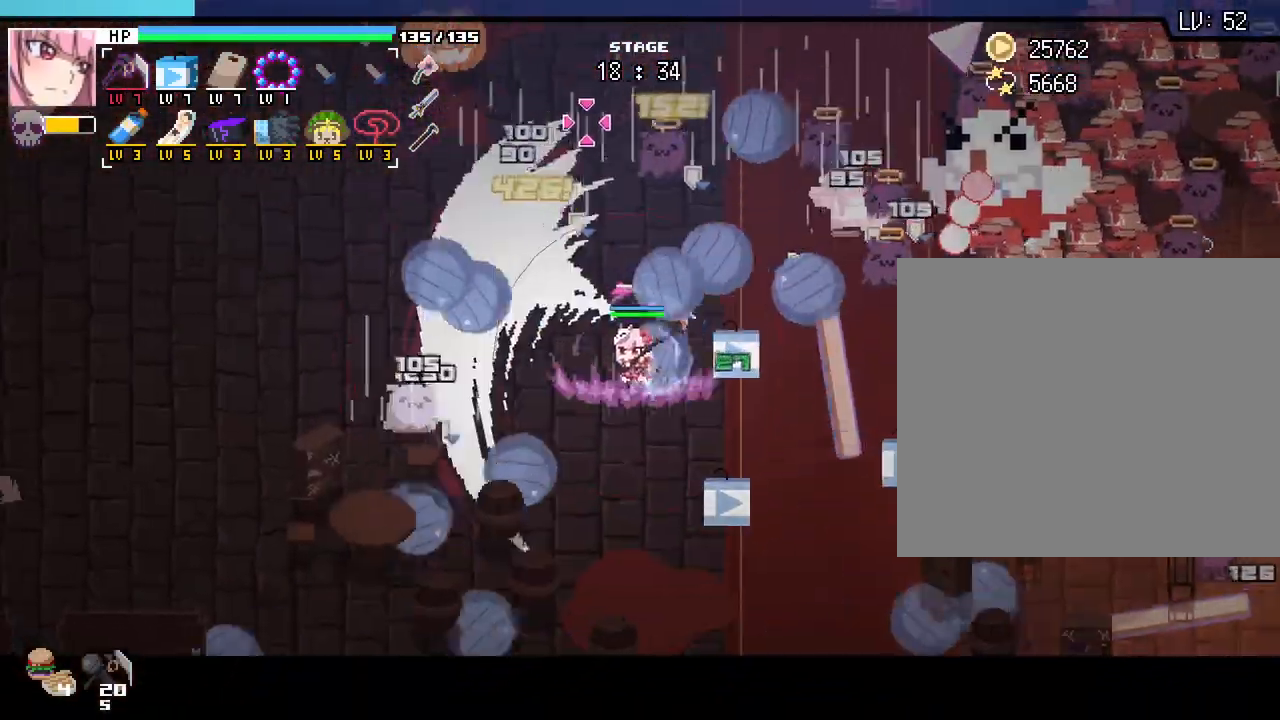
{"keys": ["a"], "mouse": [], "events": [[400, "w", "up"]]}
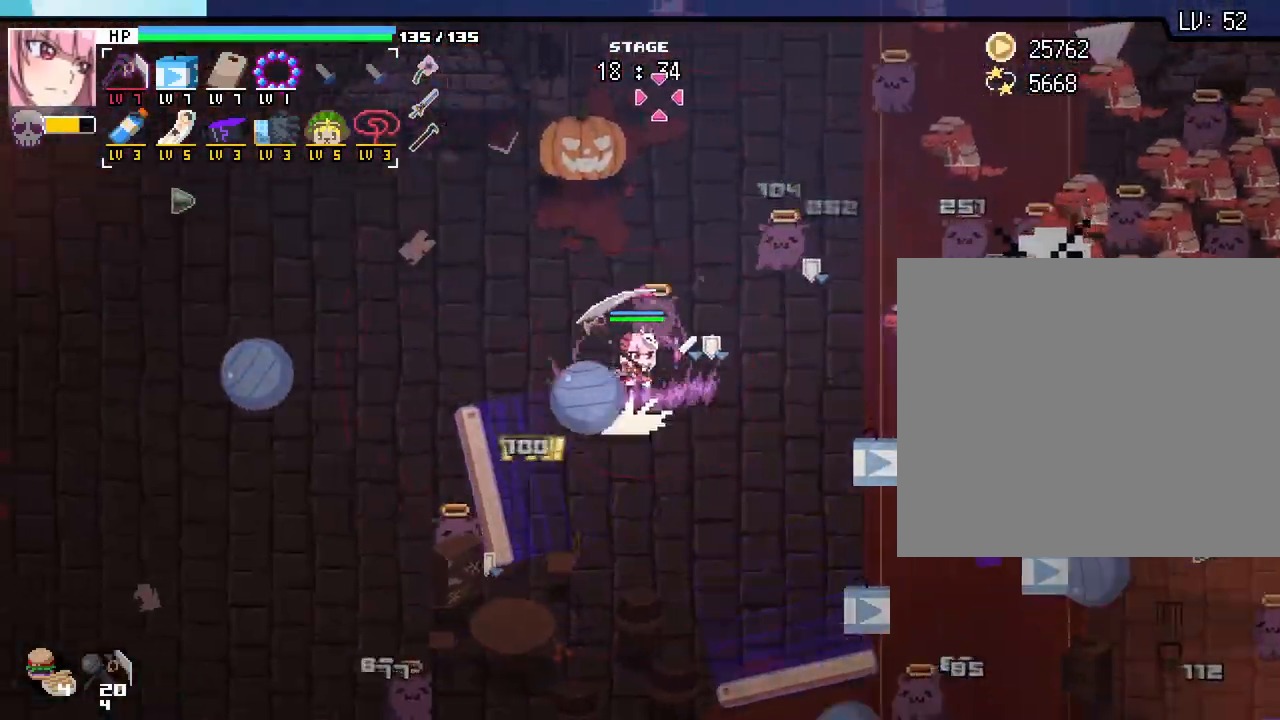
{"keys": ["a"], "mouse": [], "events": [[217, "w", "down"], [500, "w", "up"]]}
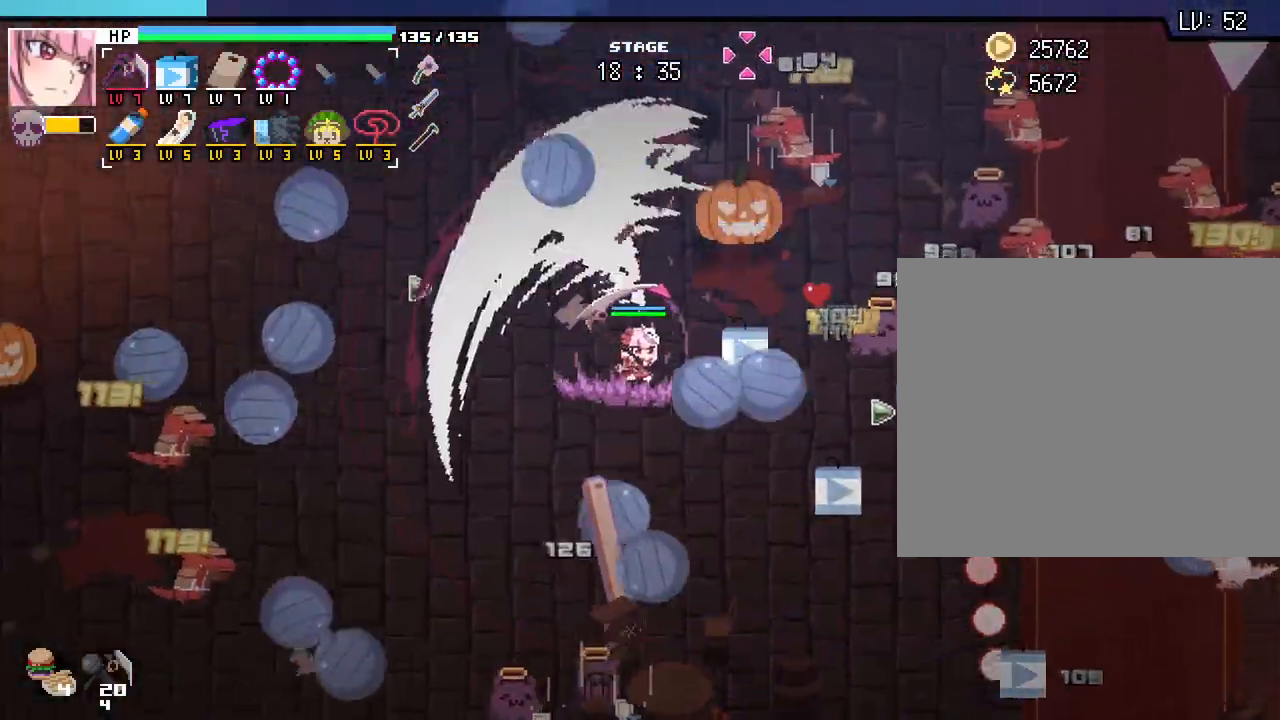
{"keys": ["a", "w"], "mouse": [], "events": [[250, "w", "down"]]}
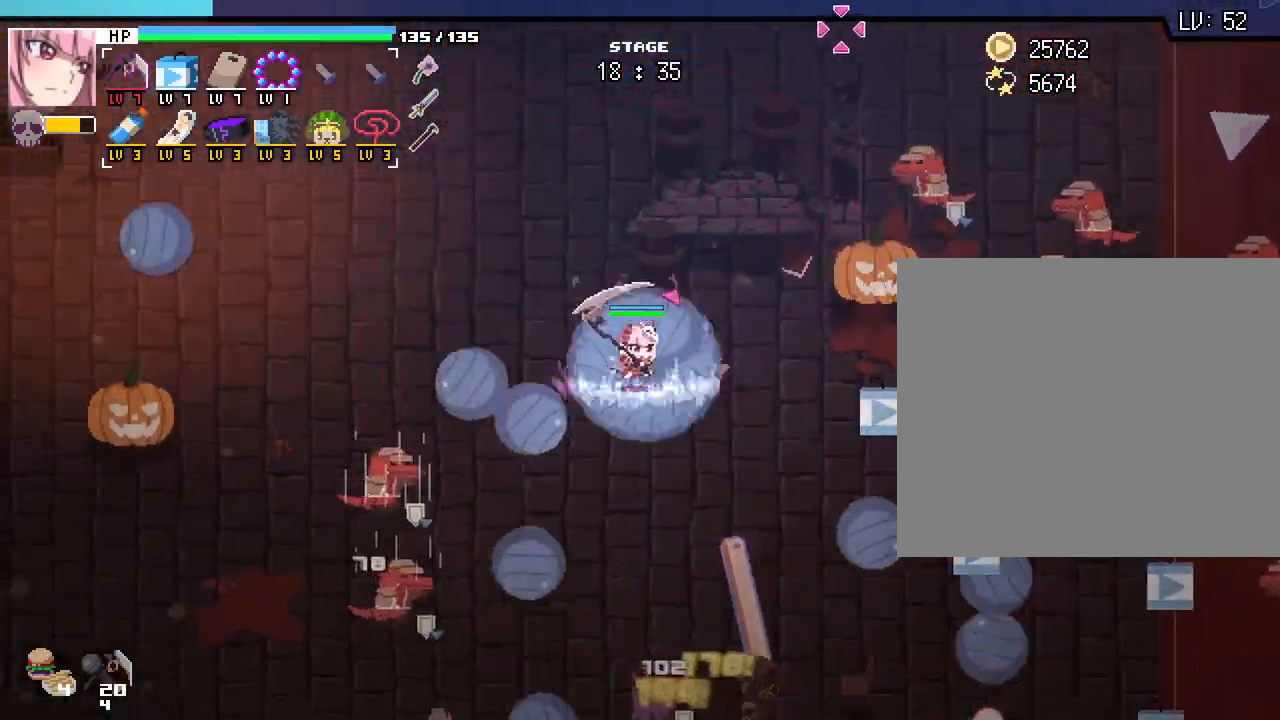
{"keys": ["w"], "mouse": [], "events": [[283, "a", "up"]]}
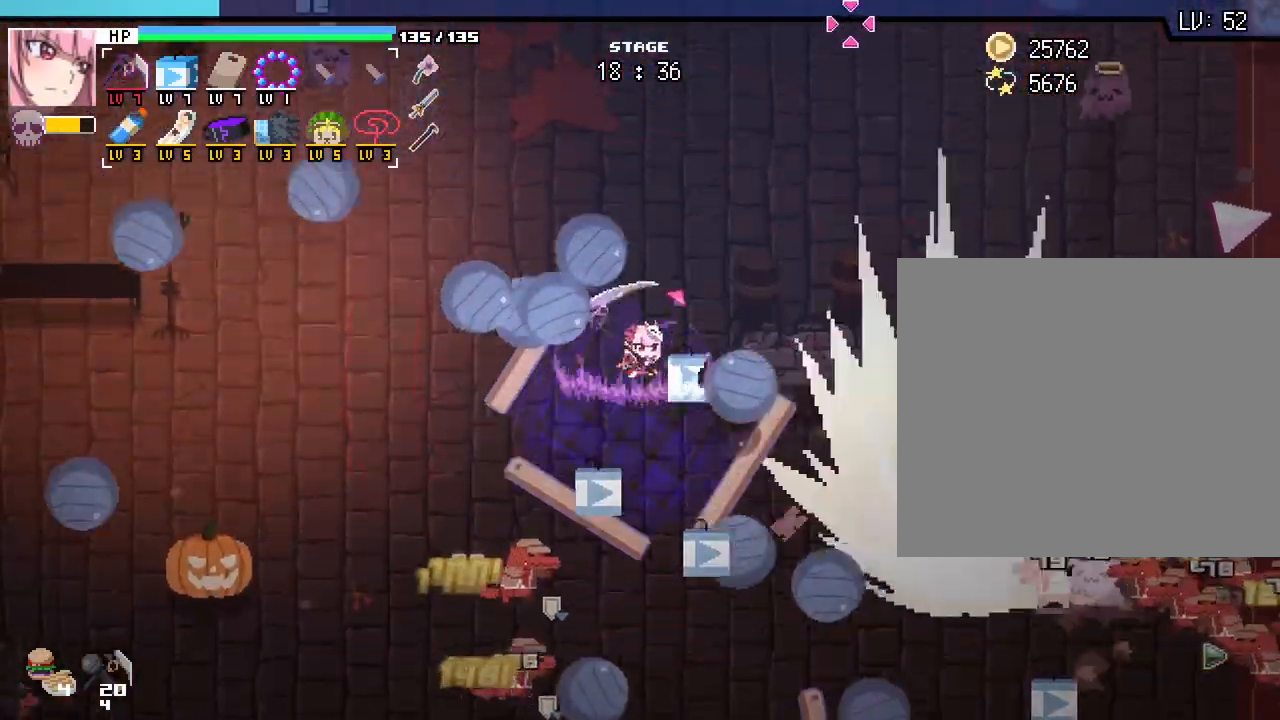
{"keys": ["d", "w"], "mouse": [], "events": [[217, "d", "down"]]}
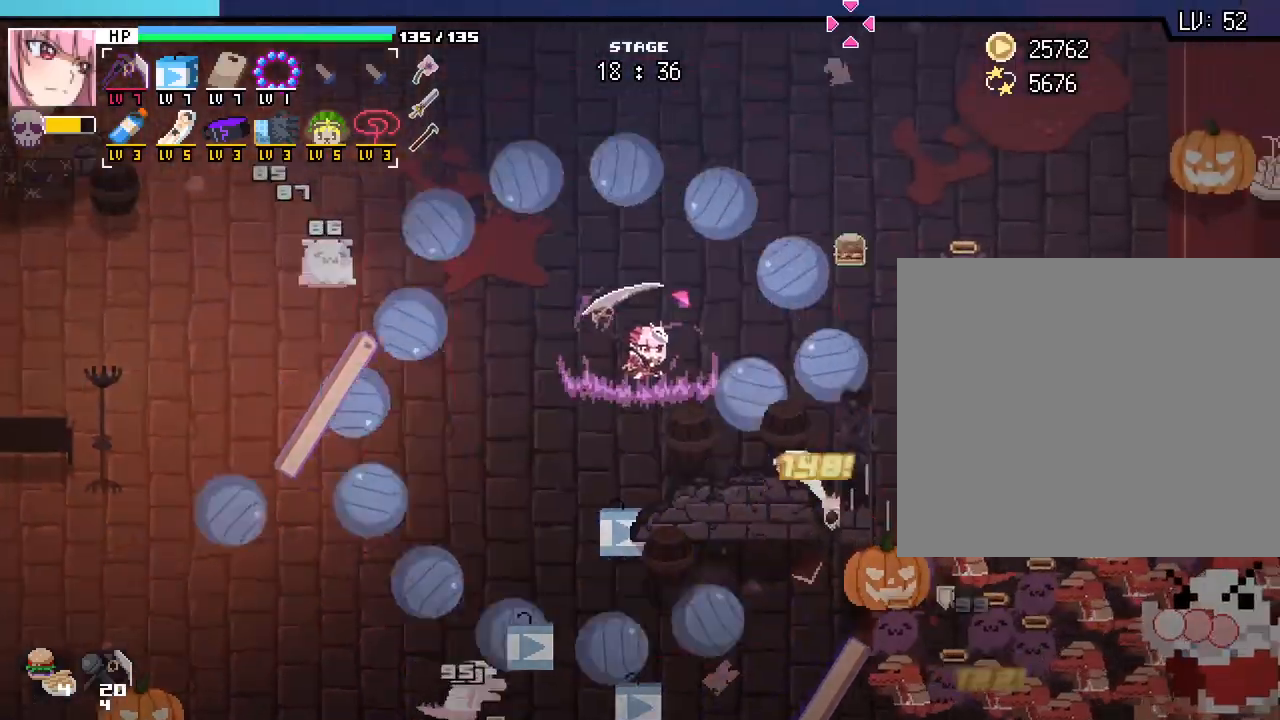
{"keys": ["d"], "mouse": [], "events": [[367, "w", "up"]]}
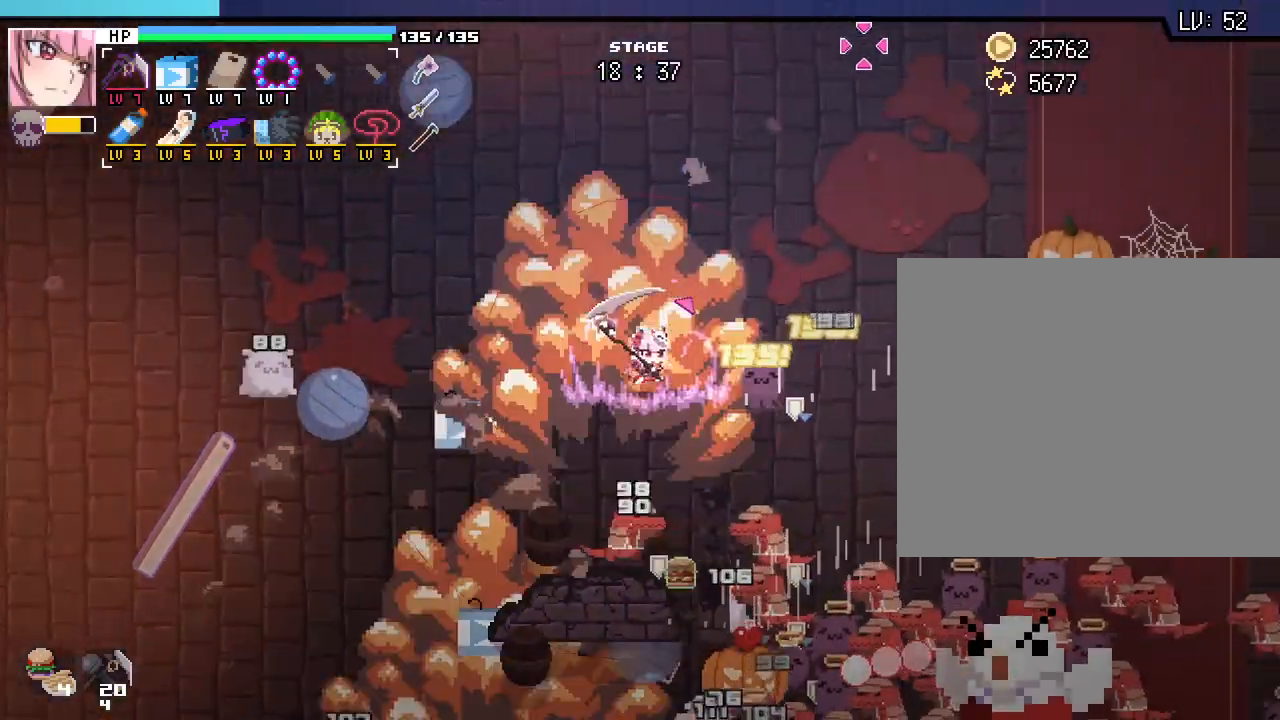
{"keys": ["d"], "mouse": [], "events": []}
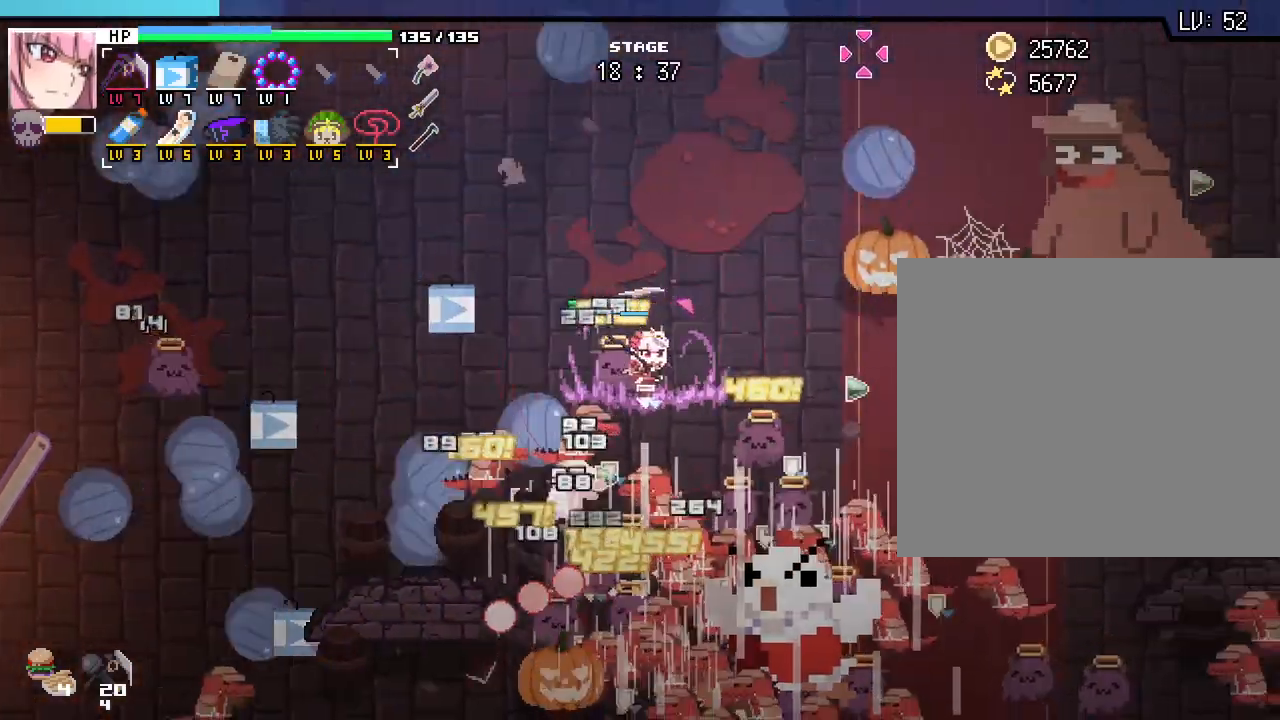
{"keys": ["d"], "mouse": [], "events": [[333, "s", "down"], [467, "s", "up"]]}
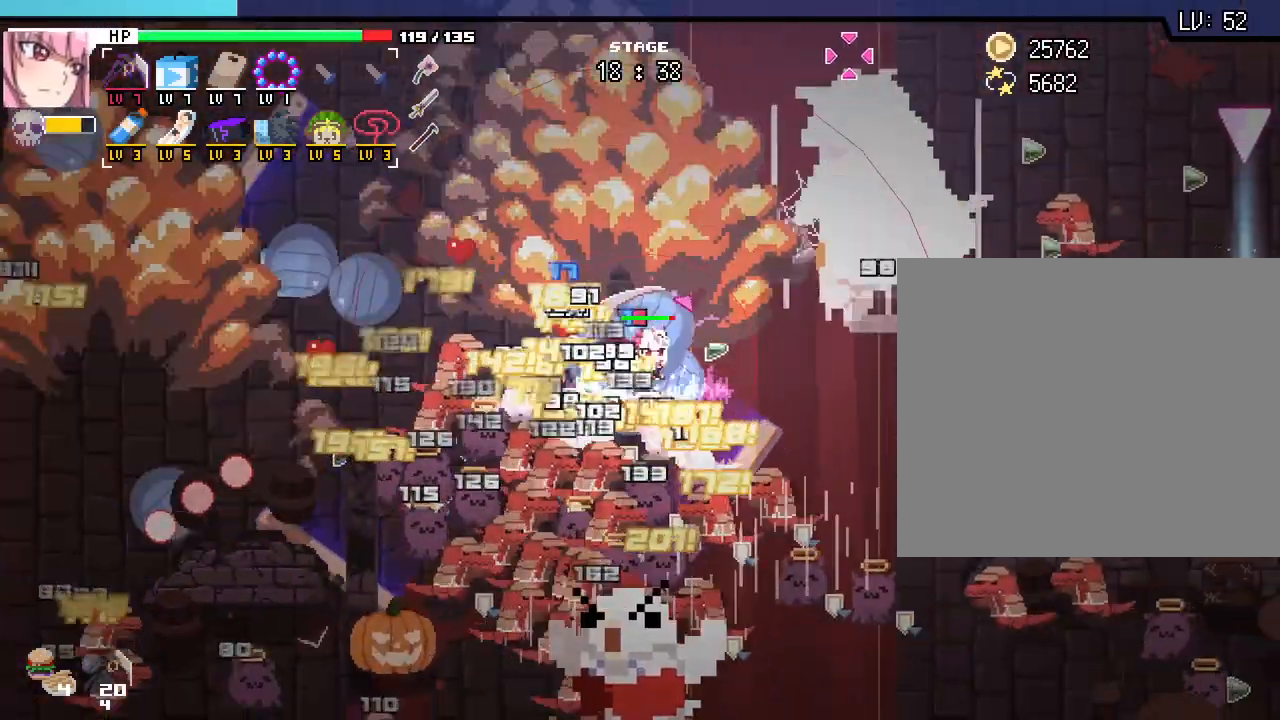
{"keys": ["d"], "mouse": [], "events": []}
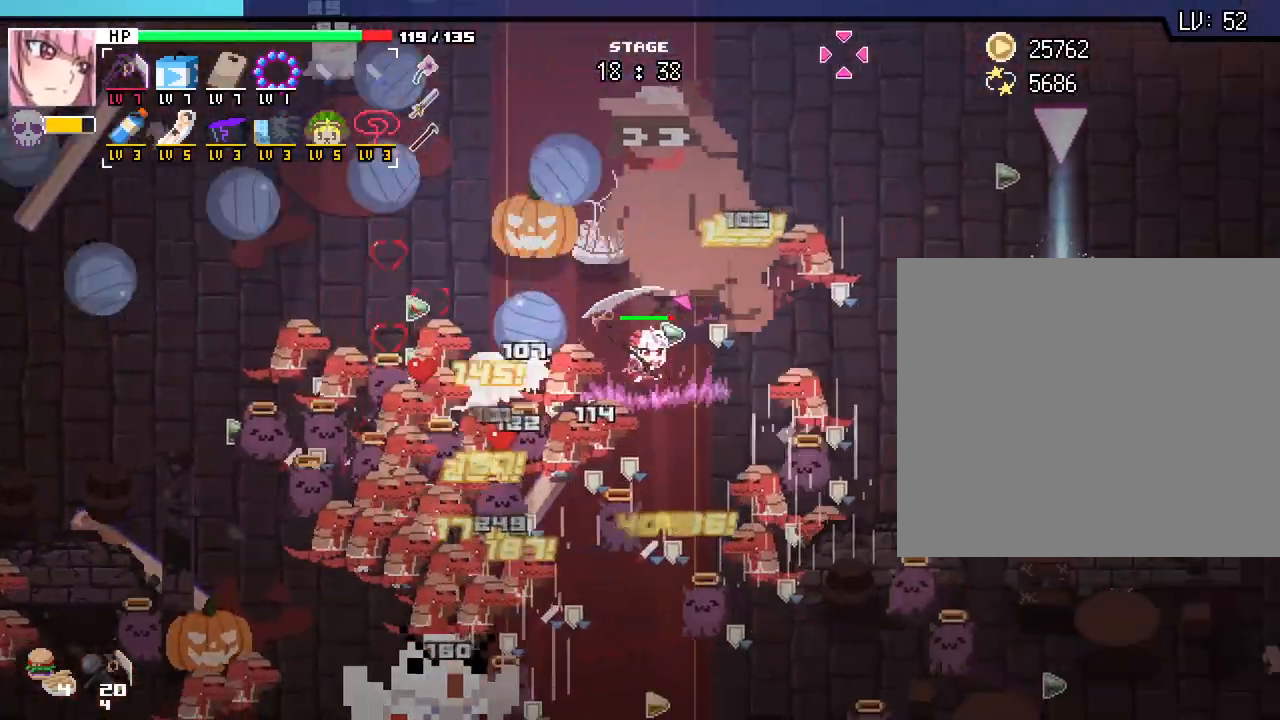
{"keys": ["d"], "mouse": [], "events": []}
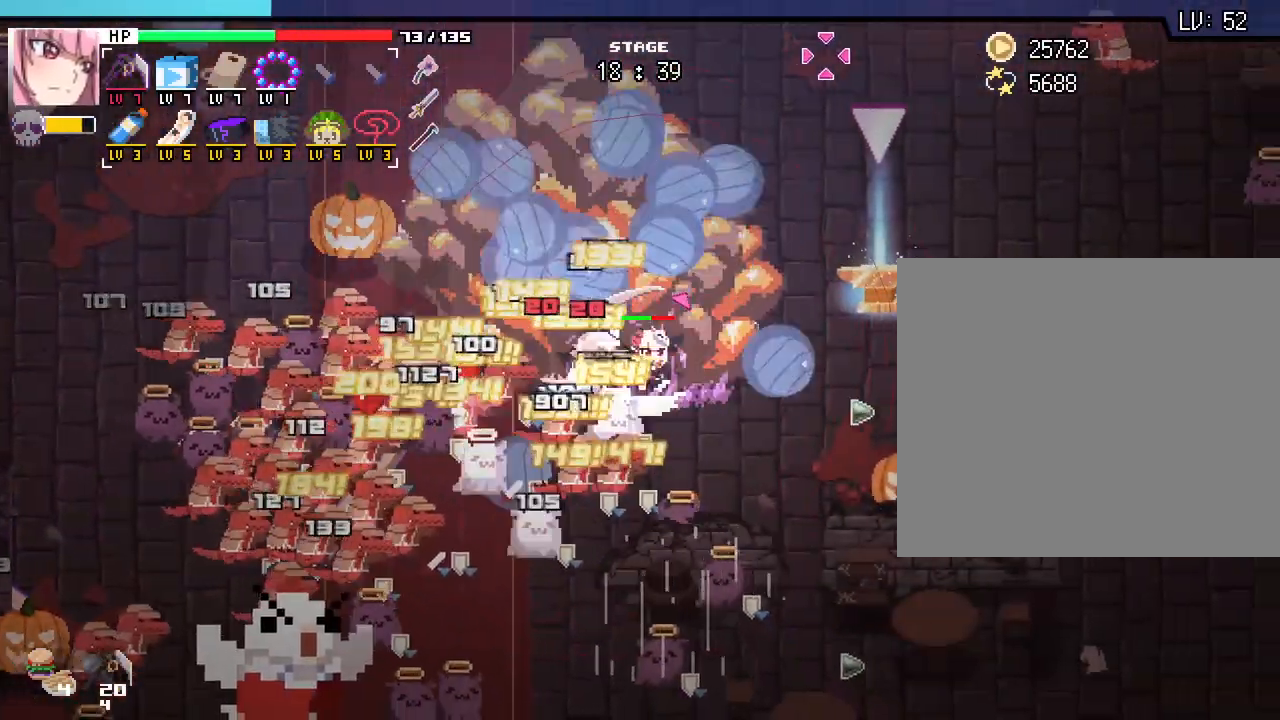
{"keys": ["d", "w"], "mouse": [], "events": [[217, "w", "down"]]}
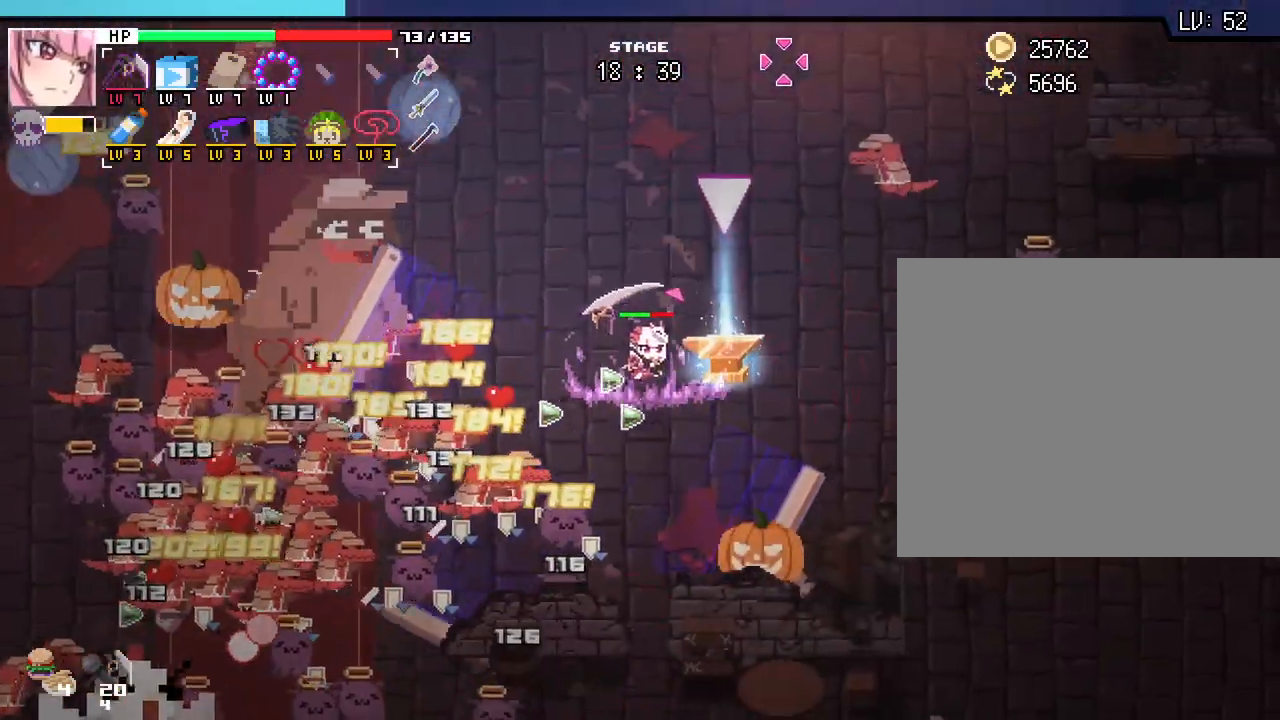
{"keys": [], "mouse": [], "events": [[117, "w", "up"], [333, "d", "up"], [350, "s", "down"], [400, "s", "up"]]}
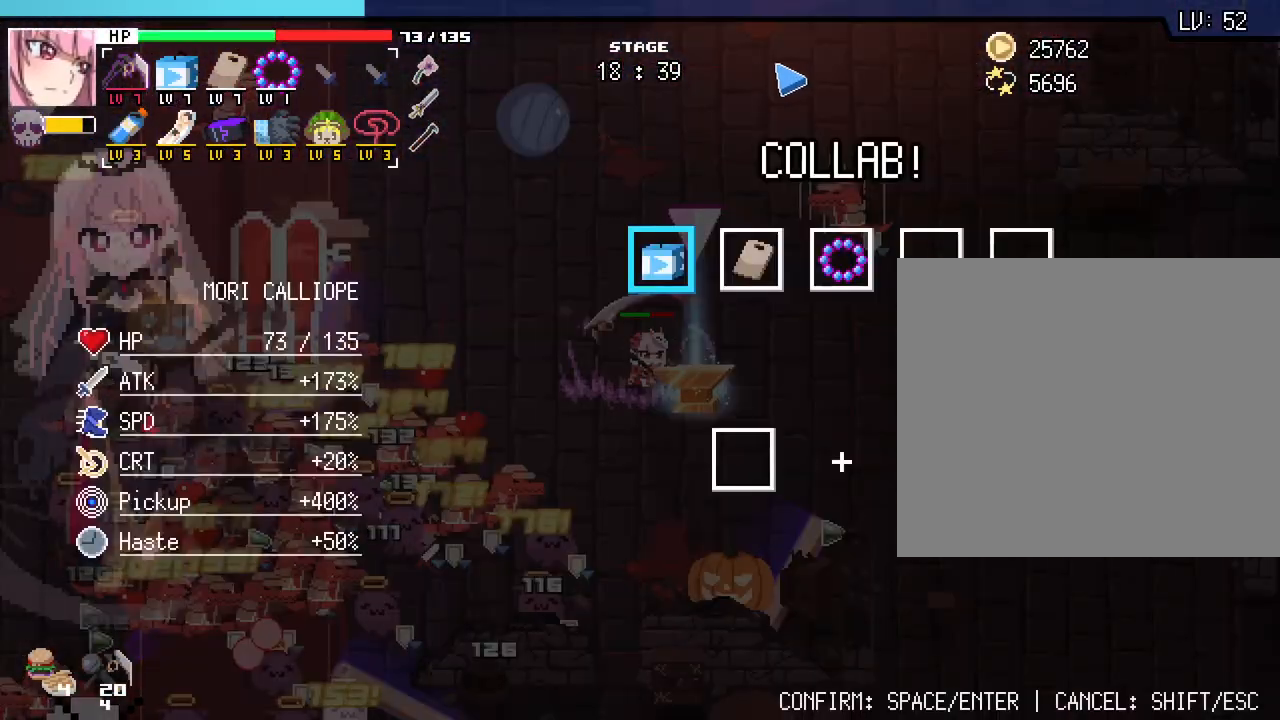
{"keys": [], "mouse": [], "events": []}
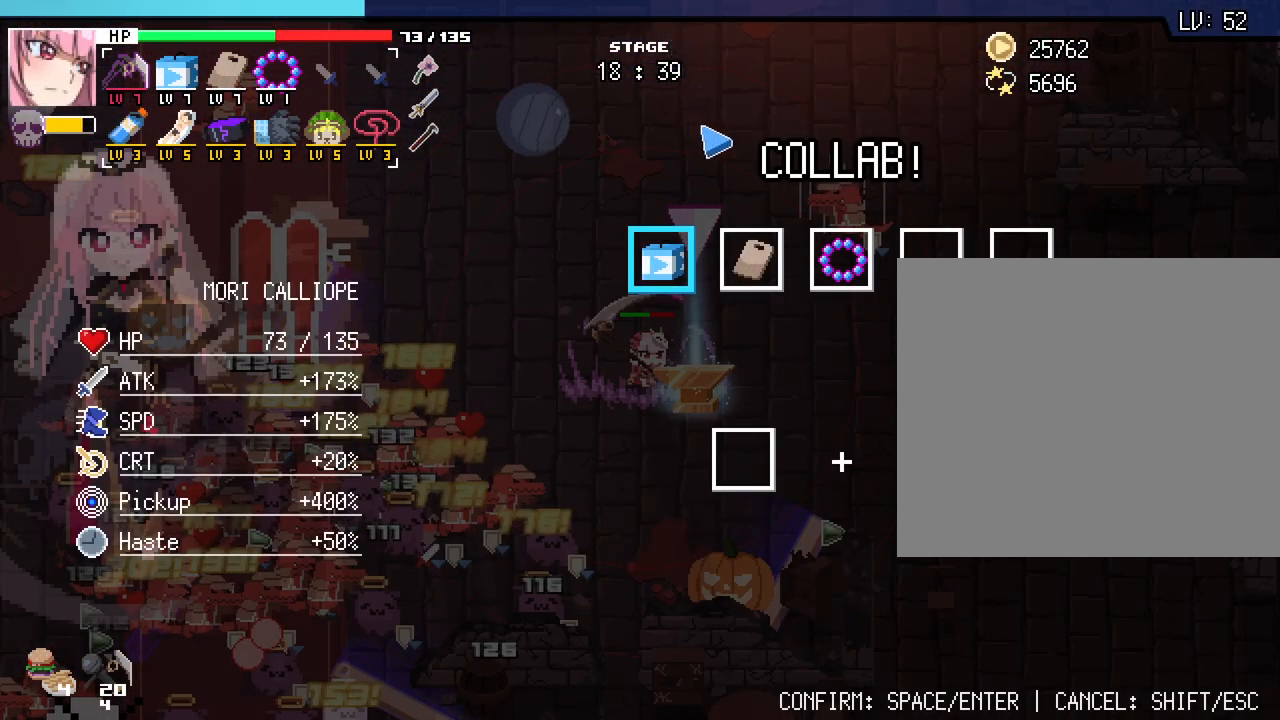
{"keys": [], "mouse": [], "events": [[400, "mouse_left", "down"], [483, "mouse_left", "up"]]}
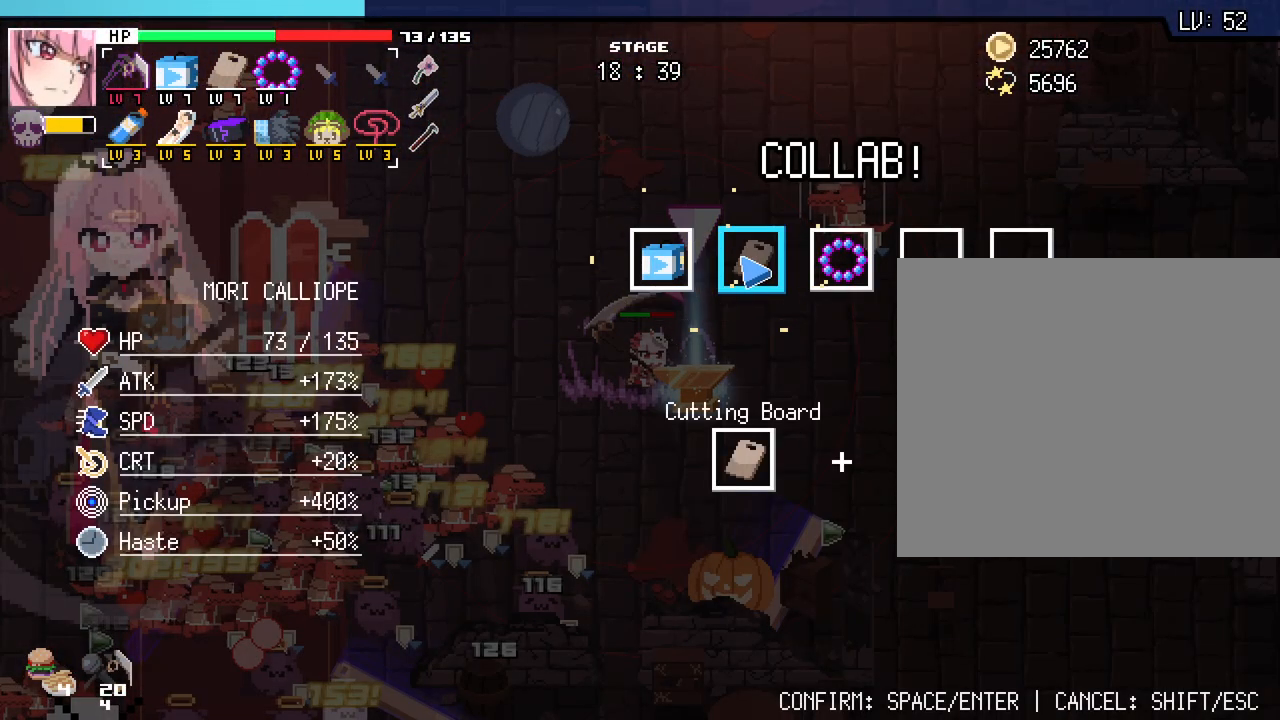
{"keys": [], "mouse": [], "events": [[150, "mouse_left", "down"], [250, "mouse_left", "up"], [350, "d", "down"], [383, "d", "up"]]}
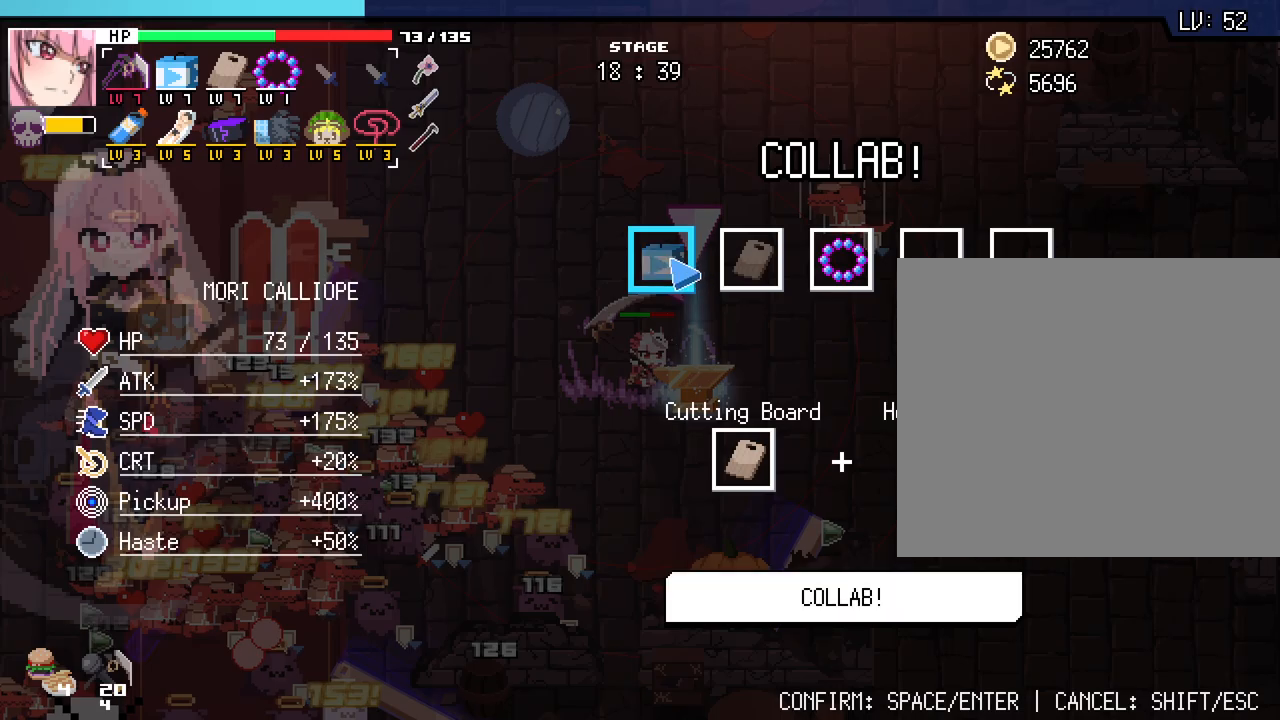
{"keys": [], "mouse": [], "events": [[117, "space", "down"], [200, "space", "up"]]}
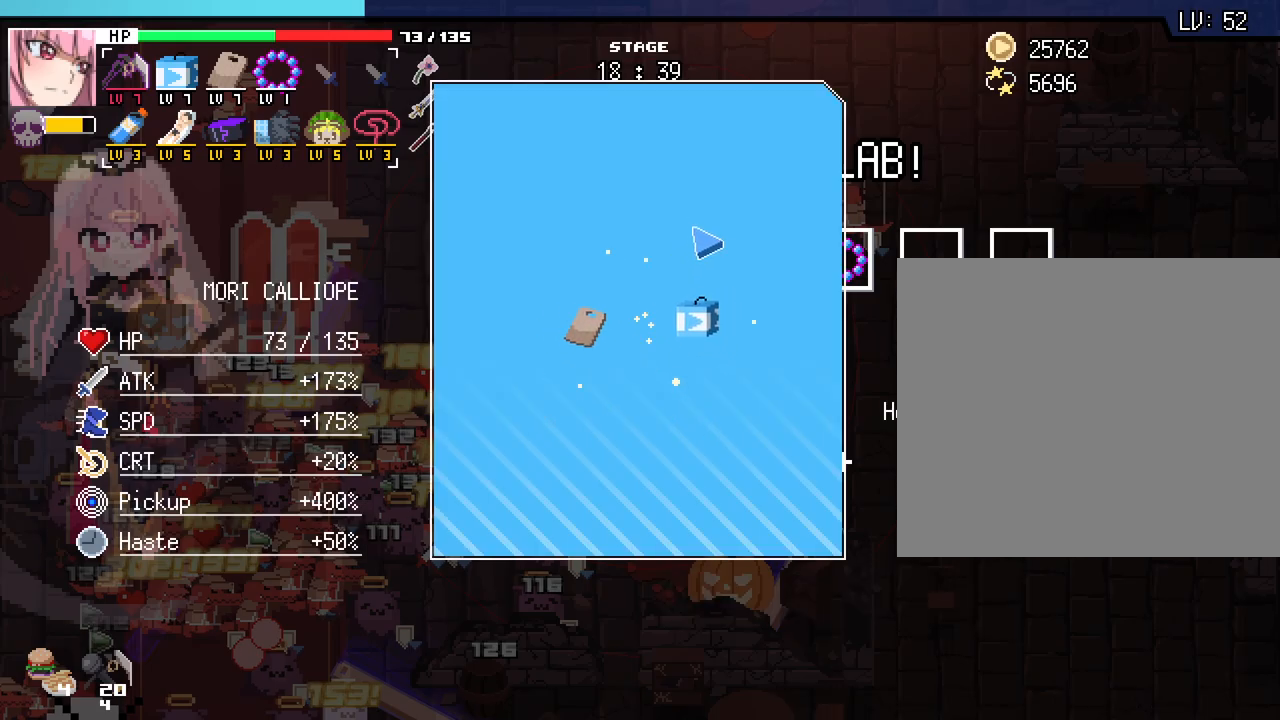
{"keys": [], "mouse": [], "events": []}
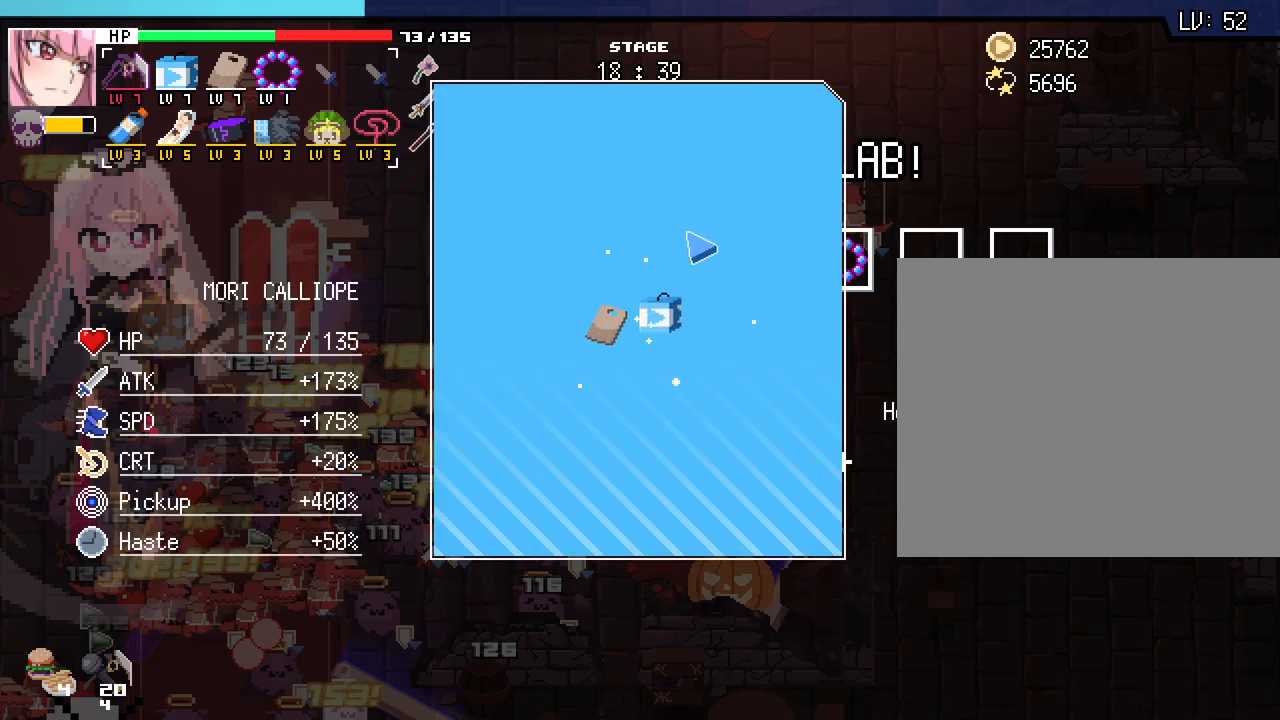
{"keys": [], "mouse": [], "events": []}
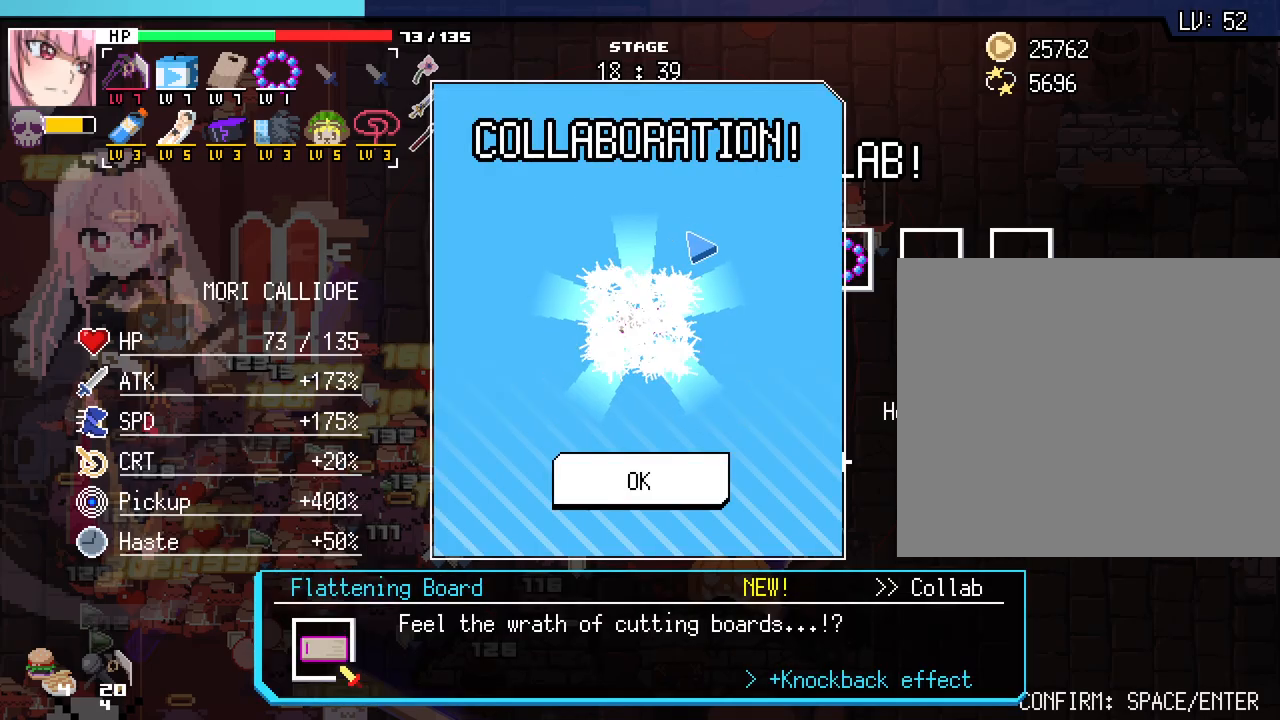
{"keys": [], "mouse": []}